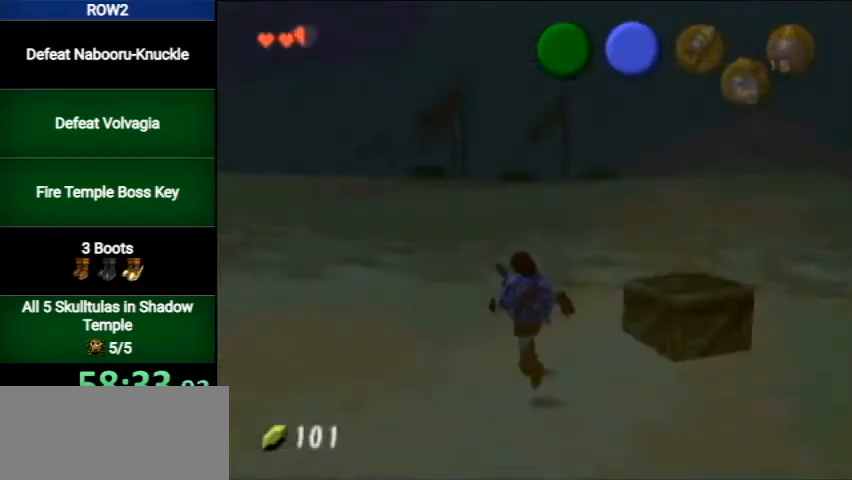
Gameplay with a controller (Nintendo layout); each line is a JSON object with the inputs held at the frame after it. "events" lists button and stick changes between this image and that frame as [ms after this image, input, new state], when the widget could be followed in between. Not read: L3 R3.
{"buttons": ["L1"], "left_stick": "down", "right_stick": "center", "events": [[233, "left_stick", "center"], [300, "left_stick", "down"], [400, "L1", "down"]]}
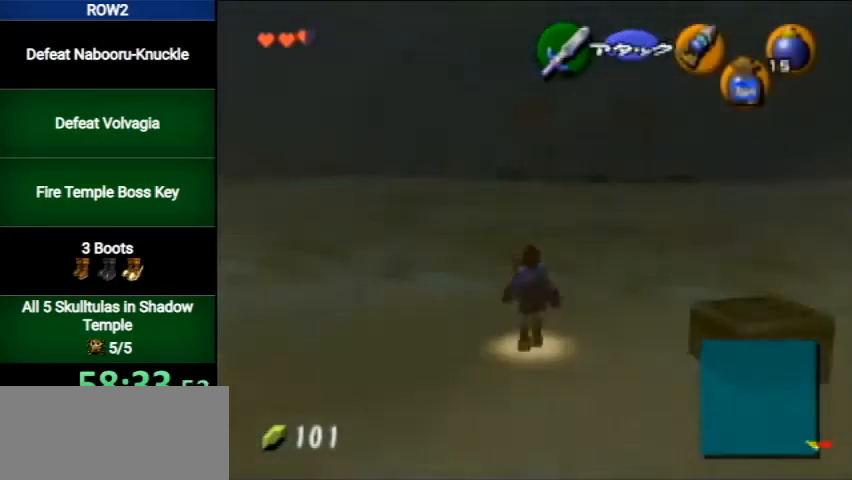
{"buttons": ["L1"], "left_stick": "down", "right_stick": "center", "events": []}
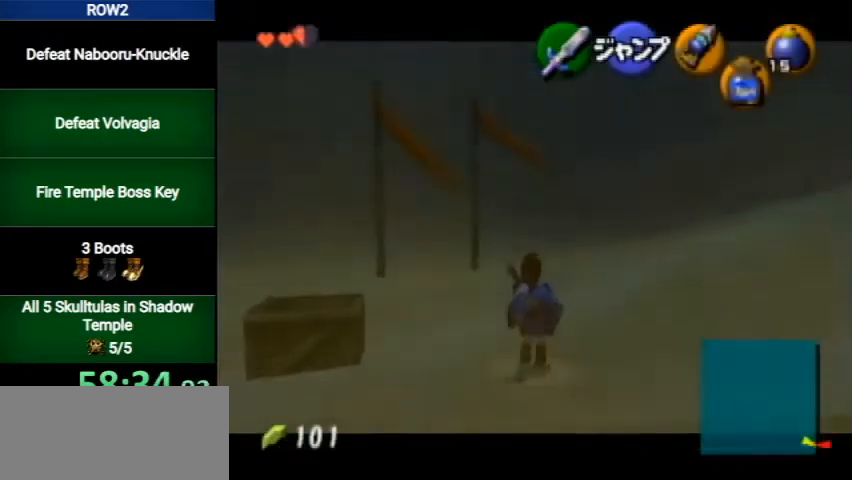
{"buttons": ["L1", "R1"], "left_stick": "down", "right_stick": "center", "events": [[433, "R1", "down"]]}
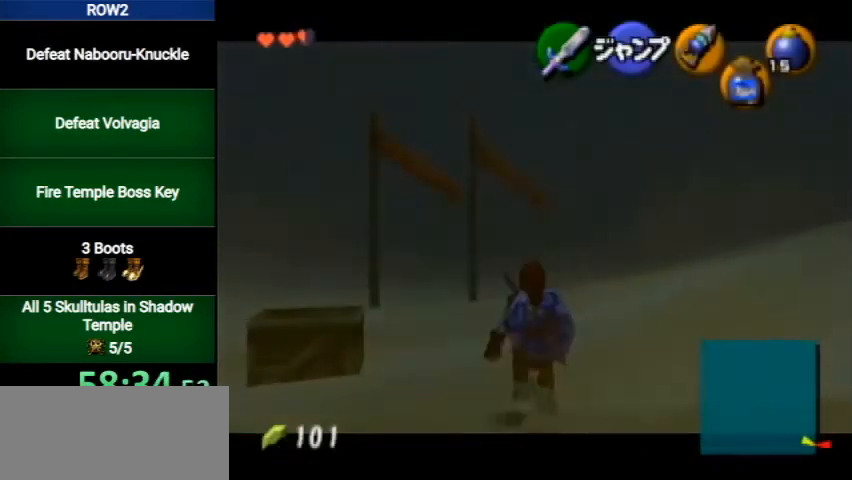
{"buttons": ["L1"], "left_stick": "down", "right_stick": "center", "events": [[367, "R1", "up"]]}
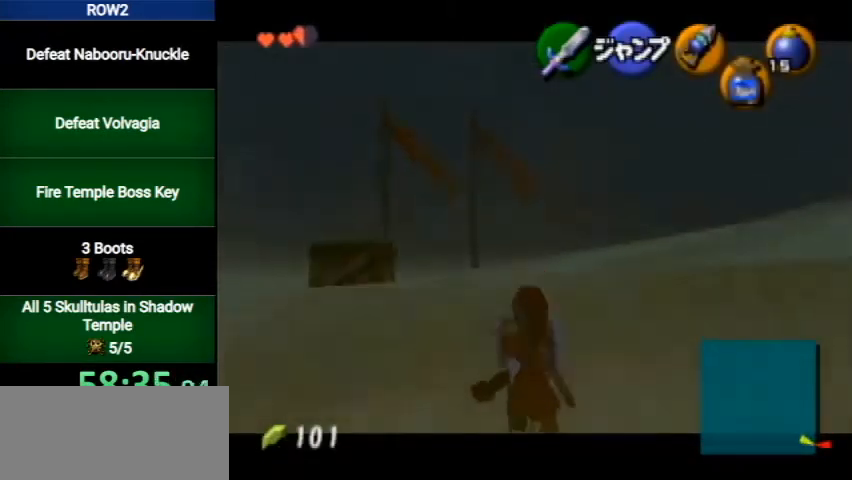
{"buttons": ["L1"], "left_stick": "down", "right_stick": "center", "events": []}
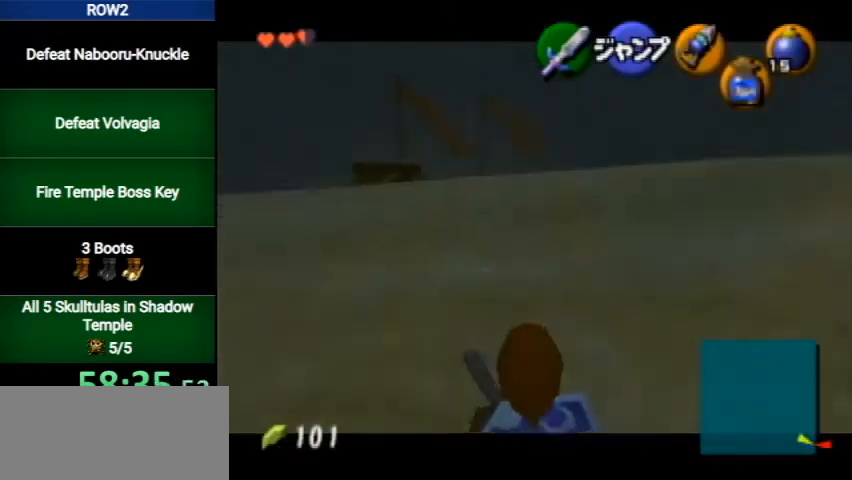
{"buttons": ["L1"], "left_stick": "down", "right_stick": "center", "events": []}
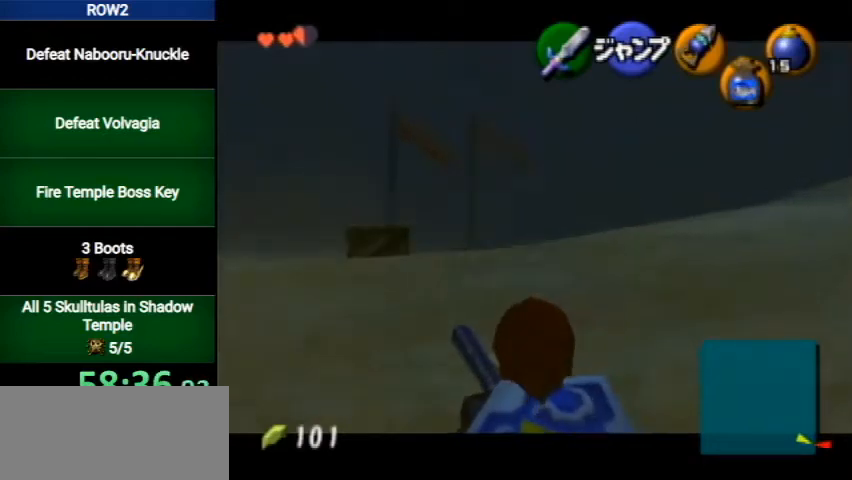
{"buttons": ["L1"], "left_stick": "down", "right_stick": "center", "events": []}
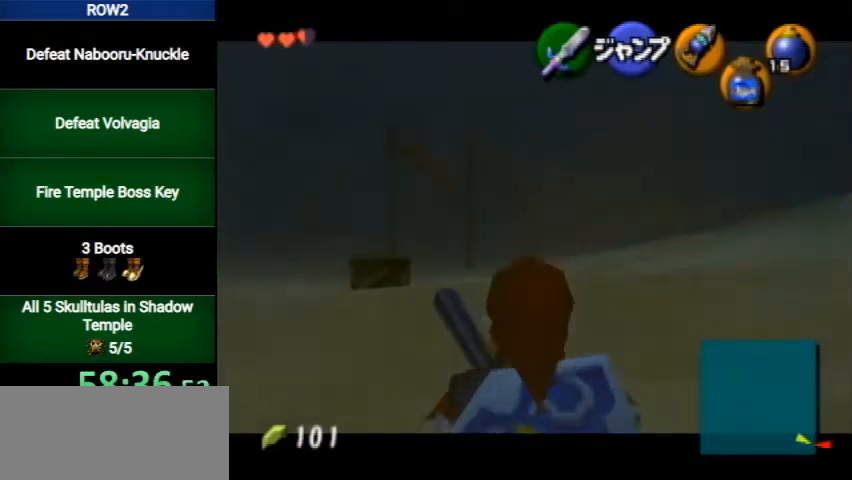
{"buttons": ["L1"], "left_stick": "down", "right_stick": "center", "events": []}
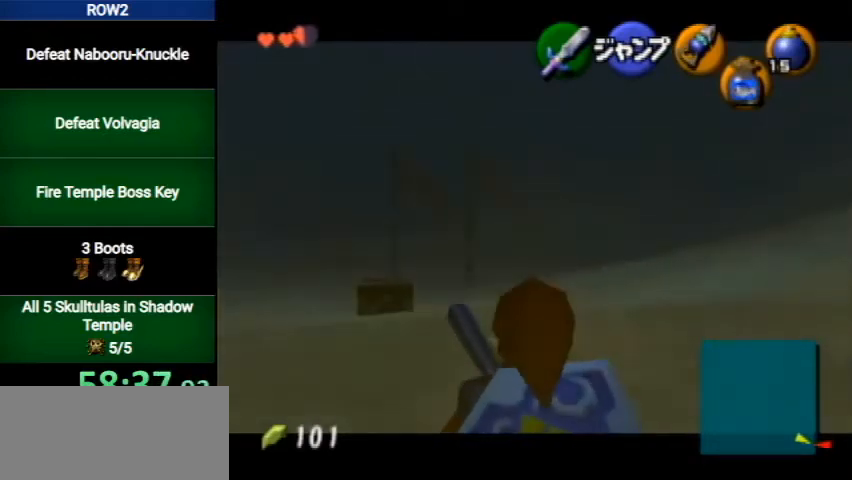
{"buttons": ["L1"], "left_stick": "down", "right_stick": "center", "events": []}
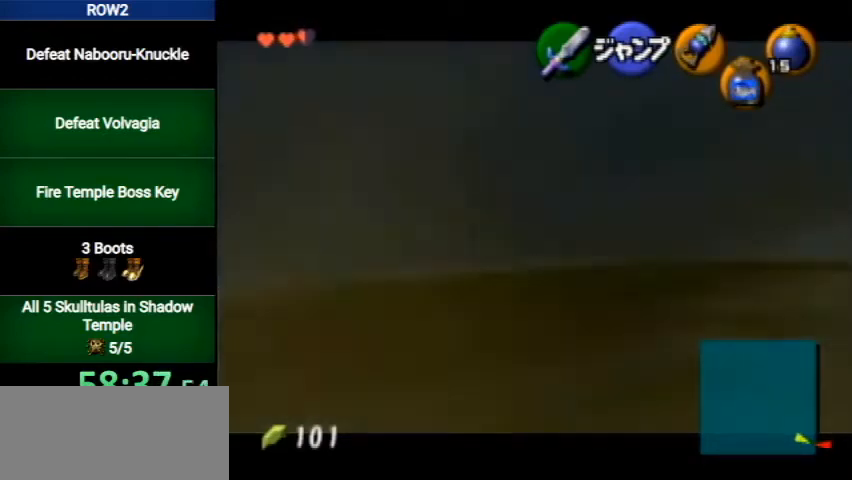
{"buttons": ["L1"], "left_stick": "down", "right_stick": "center", "events": []}
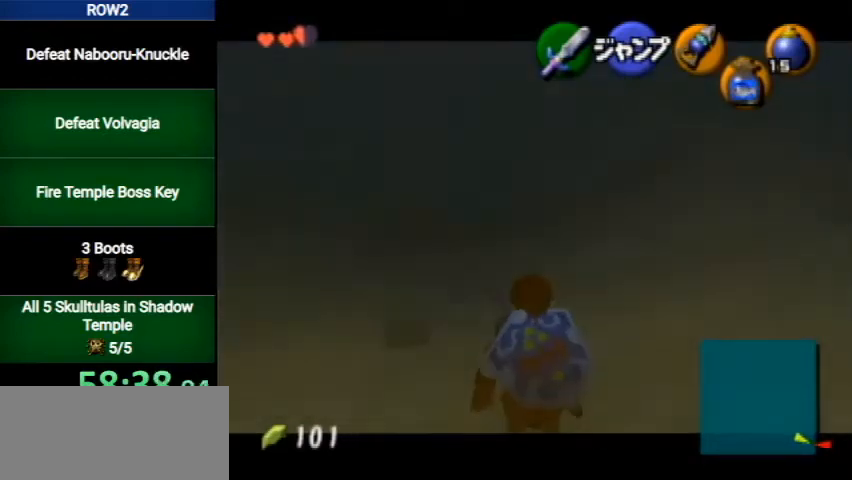
{"buttons": ["L1"], "left_stick": "down", "right_stick": "center", "events": []}
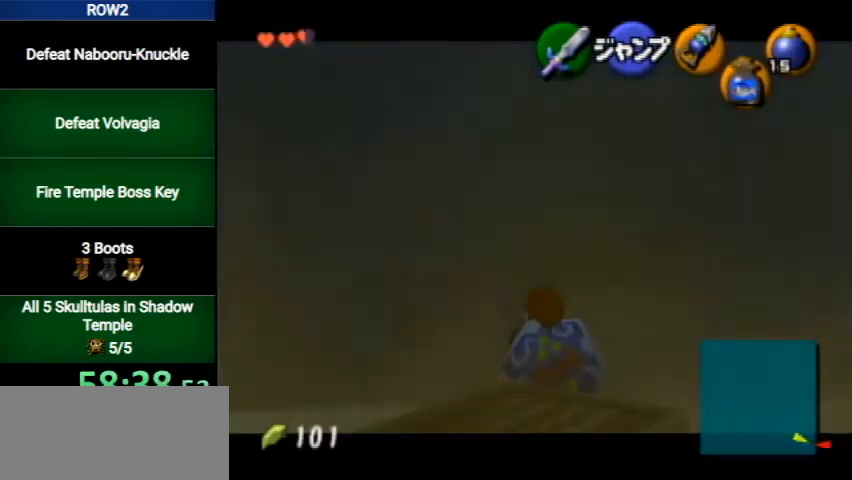
{"buttons": ["L1"], "left_stick": "down", "right_stick": "center", "events": []}
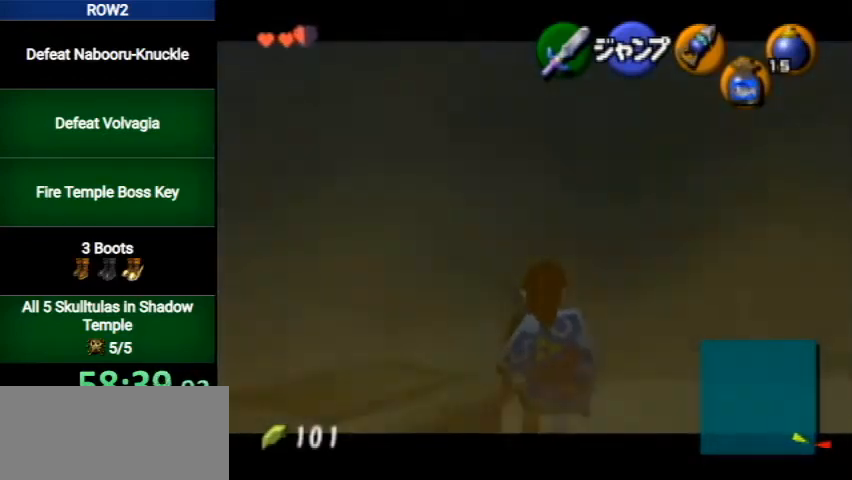
{"buttons": ["L1"], "left_stick": "down", "right_stick": "center", "events": []}
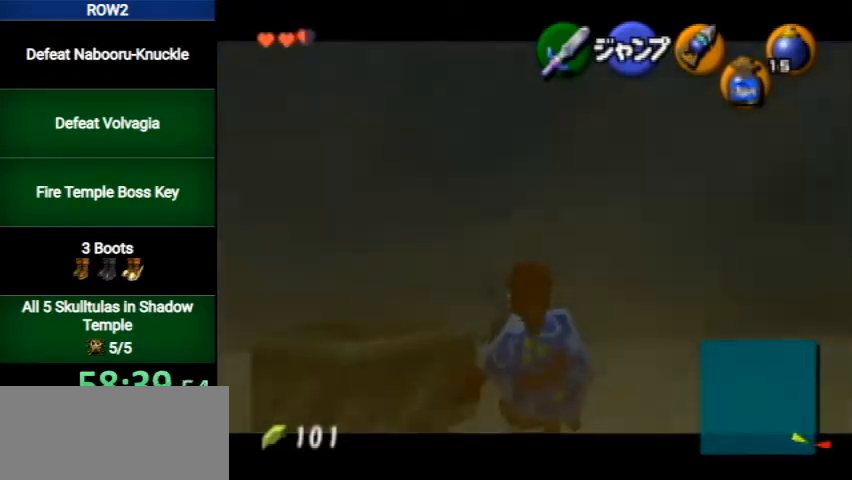
{"buttons": ["L1"], "left_stick": "down", "right_stick": "center", "events": []}
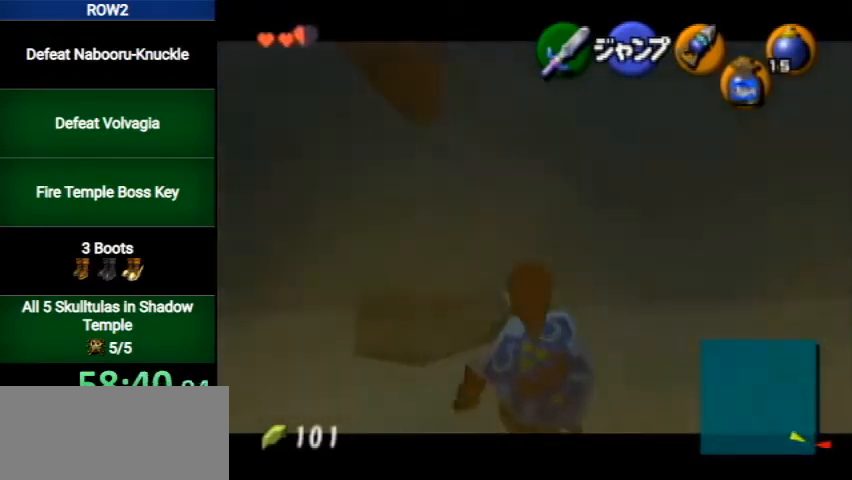
{"buttons": ["L1"], "left_stick": "down", "right_stick": "center", "events": [[200, "START", "down"], [367, "START", "up"]]}
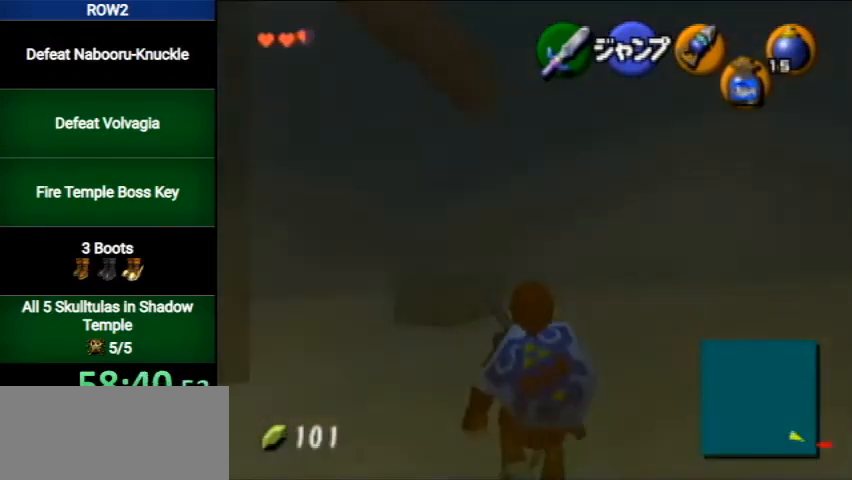
{"buttons": [], "left_stick": "center", "right_stick": "center", "events": [[267, "L1", "up"], [267, "left_stick", "center"]]}
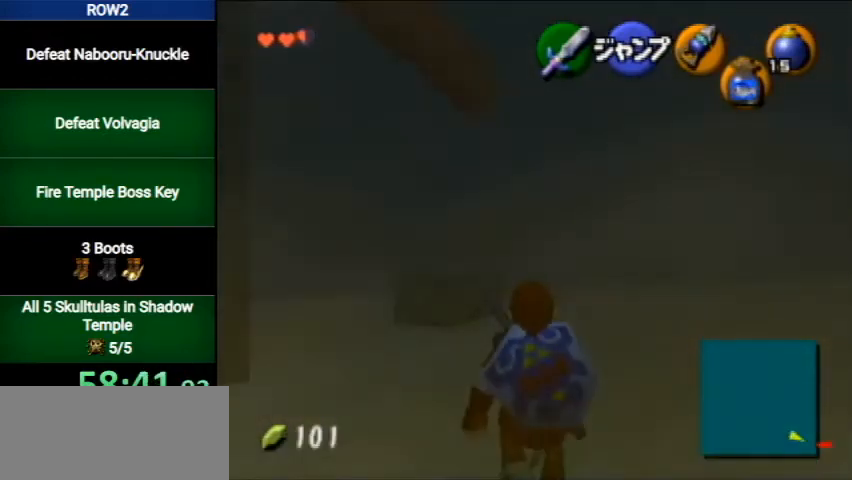
{"buttons": [], "left_stick": "center", "right_stick": "center", "events": []}
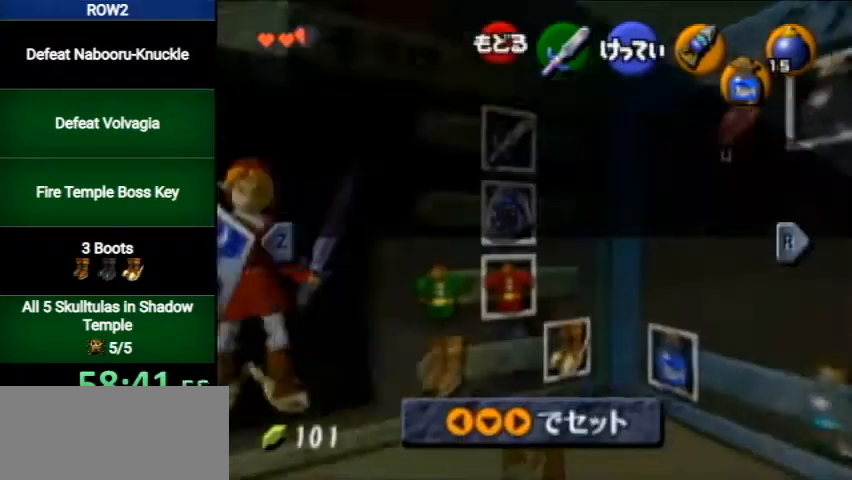
{"buttons": ["START"], "left_stick": "center", "right_stick": "center", "events": [[167, "left_stick", "left"], [267, "A", "down"], [333, "A", "up"], [333, "left_stick", "center"], [400, "START", "down"], [467, "START", "up"], [500, "START", "down"]]}
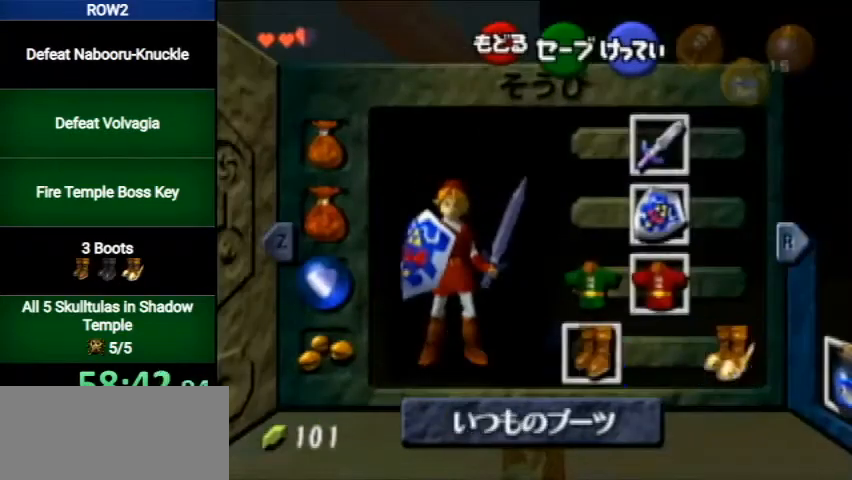
{"buttons": [], "left_stick": "down", "right_stick": "center", "events": [[33, "START", "up"], [133, "START", "down"], [200, "START", "up"], [267, "START", "down"], [333, "left_stick", "down"], [367, "START", "up"]]}
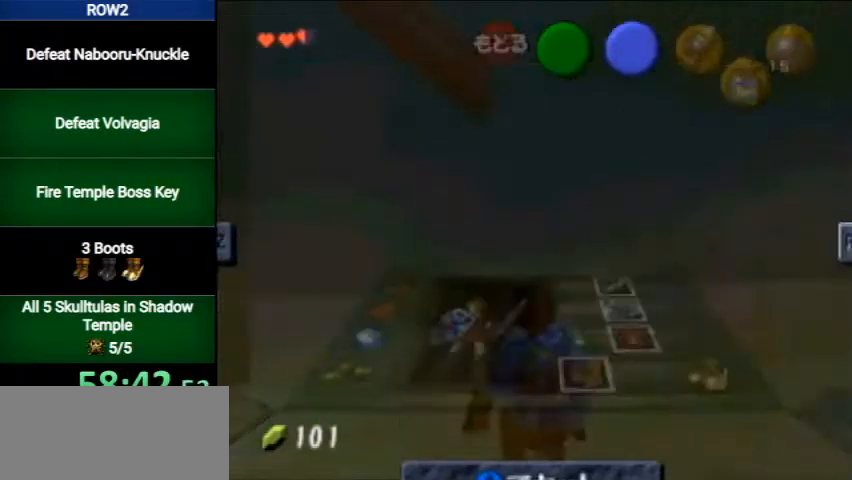
{"buttons": ["A", "L1"], "left_stick": "down", "right_stick": "center", "events": [[433, "A", "down"], [500, "L1", "down"]]}
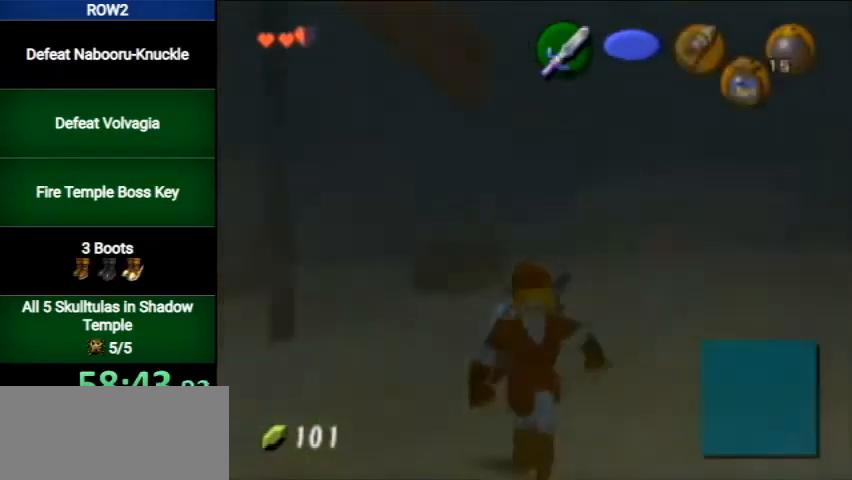
{"buttons": [], "left_stick": "up", "right_stick": "center", "events": [[67, "left_stick", "center"], [133, "left_stick", "up"], [167, "A", "up"], [233, "L1", "up"]]}
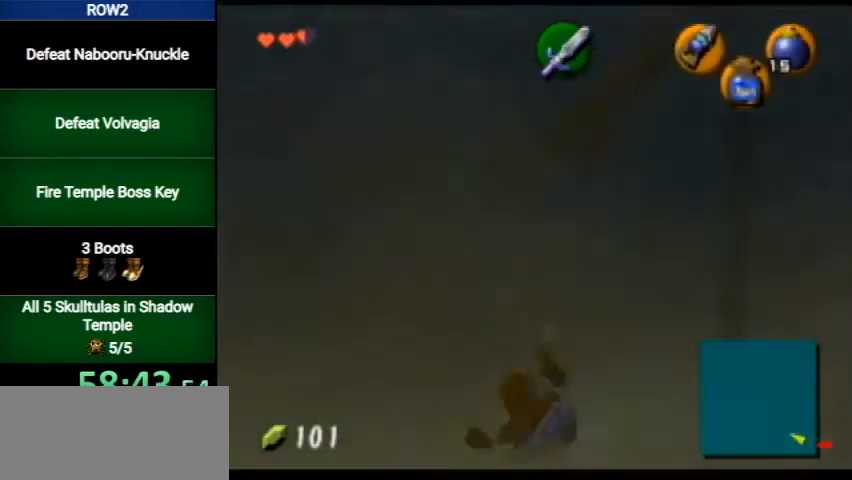
{"buttons": [], "left_stick": "up", "right_stick": "center", "events": [[267, "A", "down"], [467, "A", "up"]]}
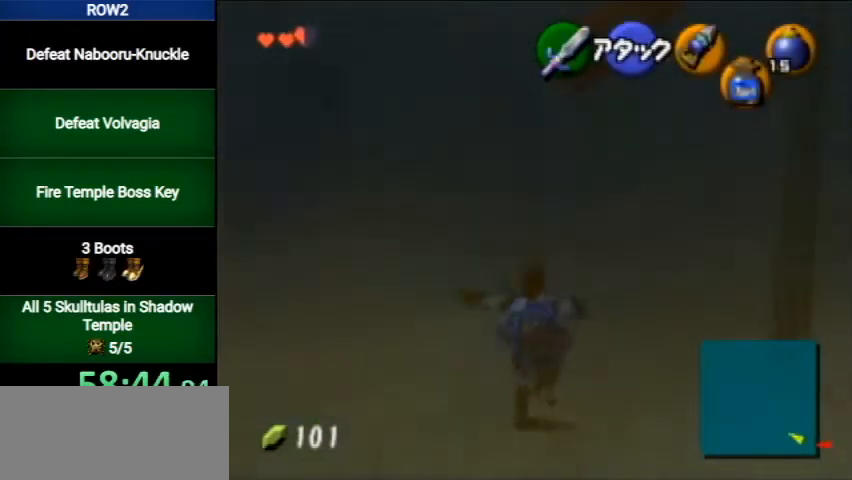
{"buttons": [], "left_stick": "up", "right_stick": "center", "events": []}
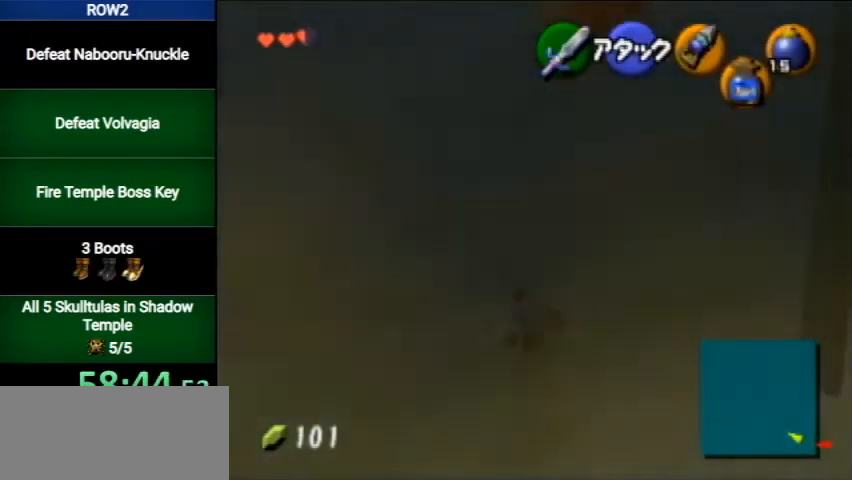
{"buttons": [], "left_stick": "up-left", "right_stick": "center", "events": [[33, "A", "down"], [300, "A", "up"], [467, "left_stick", "up-left"]]}
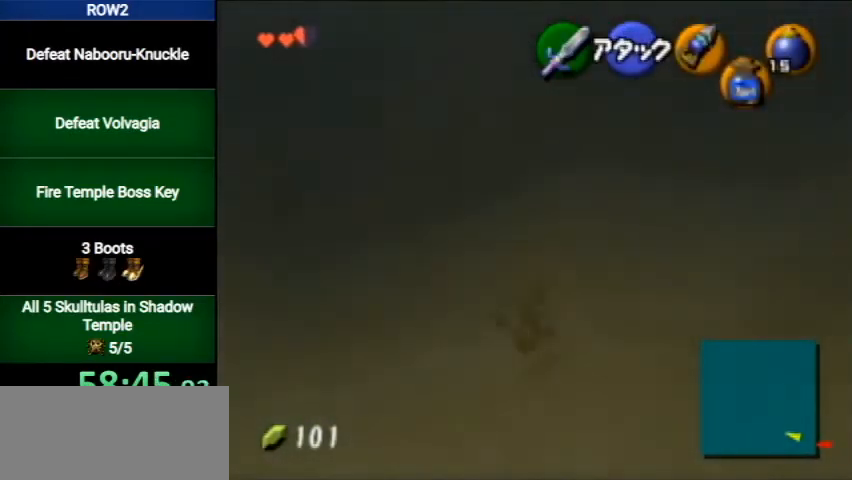
{"buttons": ["A"], "left_stick": "up-left", "right_stick": "center", "events": [[300, "A", "down"]]}
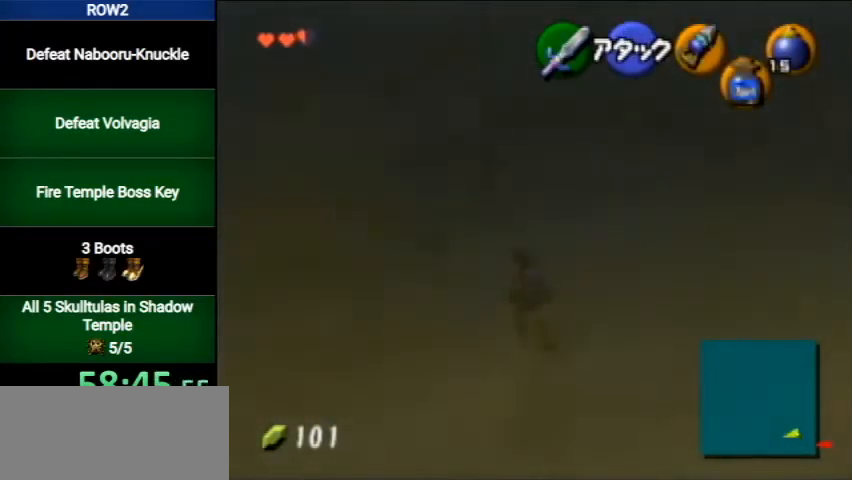
{"buttons": [], "left_stick": "up", "right_stick": "center", "events": [[67, "A", "up"], [300, "left_stick", "up"]]}
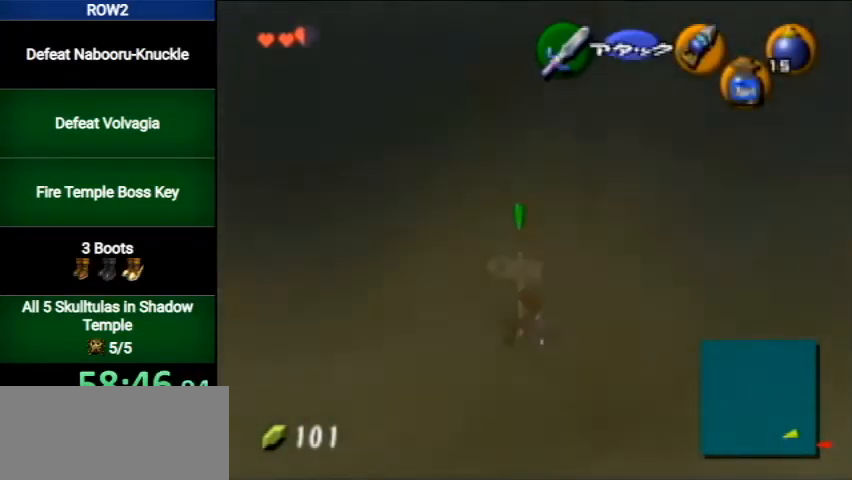
{"buttons": [], "left_stick": "up-right", "right_stick": "center", "events": [[333, "left_stick", "up-right"]]}
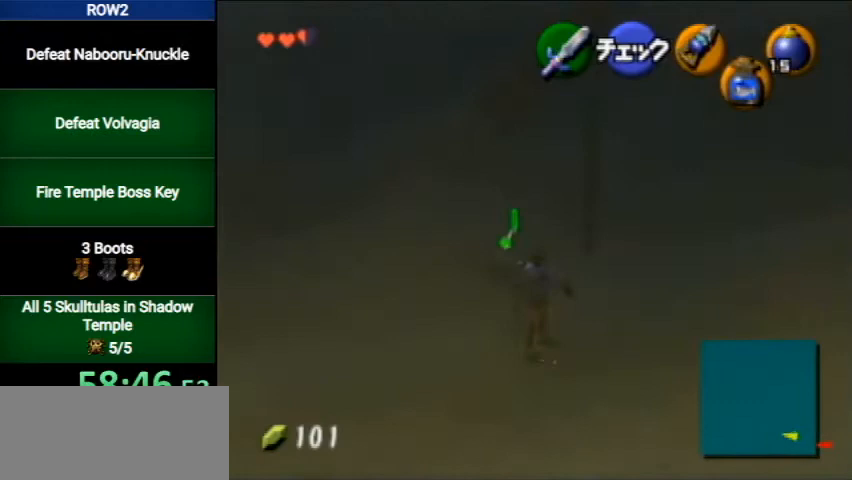
{"buttons": ["A"], "left_stick": "up", "right_stick": "center", "events": [[100, "left_stick", "up"], [367, "A", "down"]]}